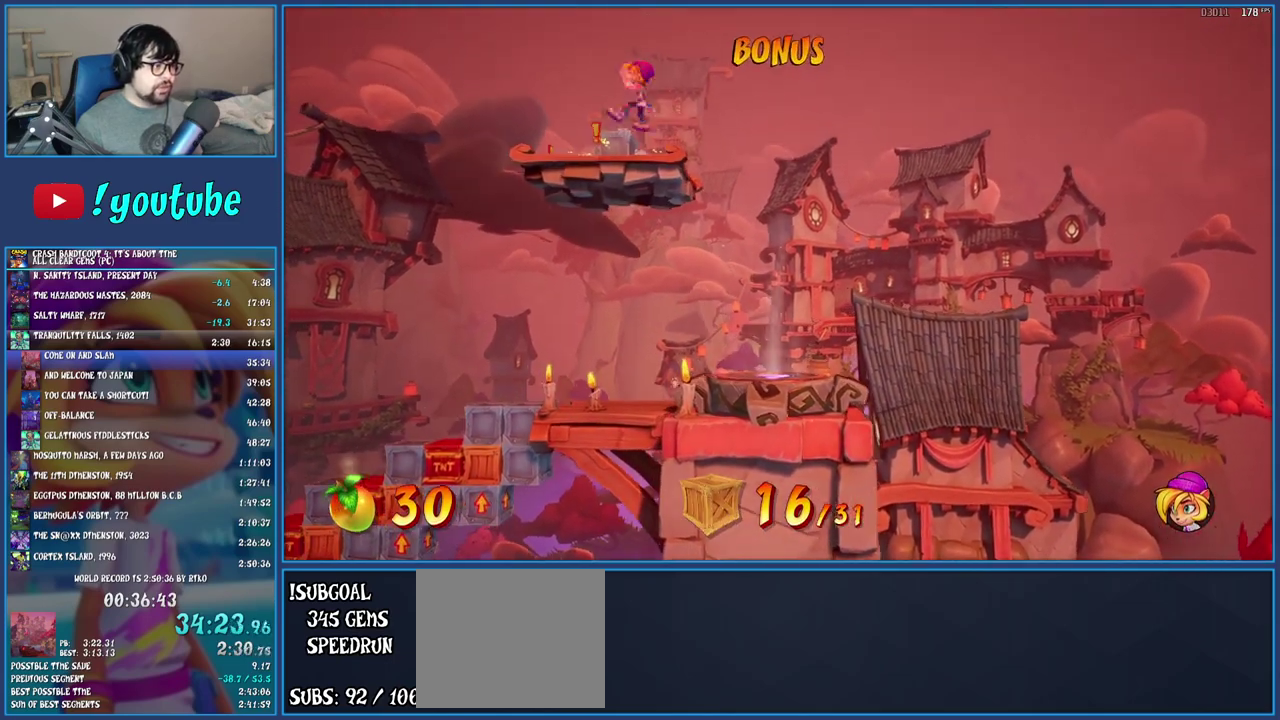
Gameplay with a controller (PlayStation layout); each line is a JSON object with the inputs held at the frame after it. "events" lists button and stick changes between this image and that frame as [ms after this image, input, new state], when the widget could be followed in between. Not read: L3 R3.
{"buttons": [], "left_stick": "left", "right_stick": "center", "events": [[167, "left_stick", "center"], [467, "left_stick", "left"]]}
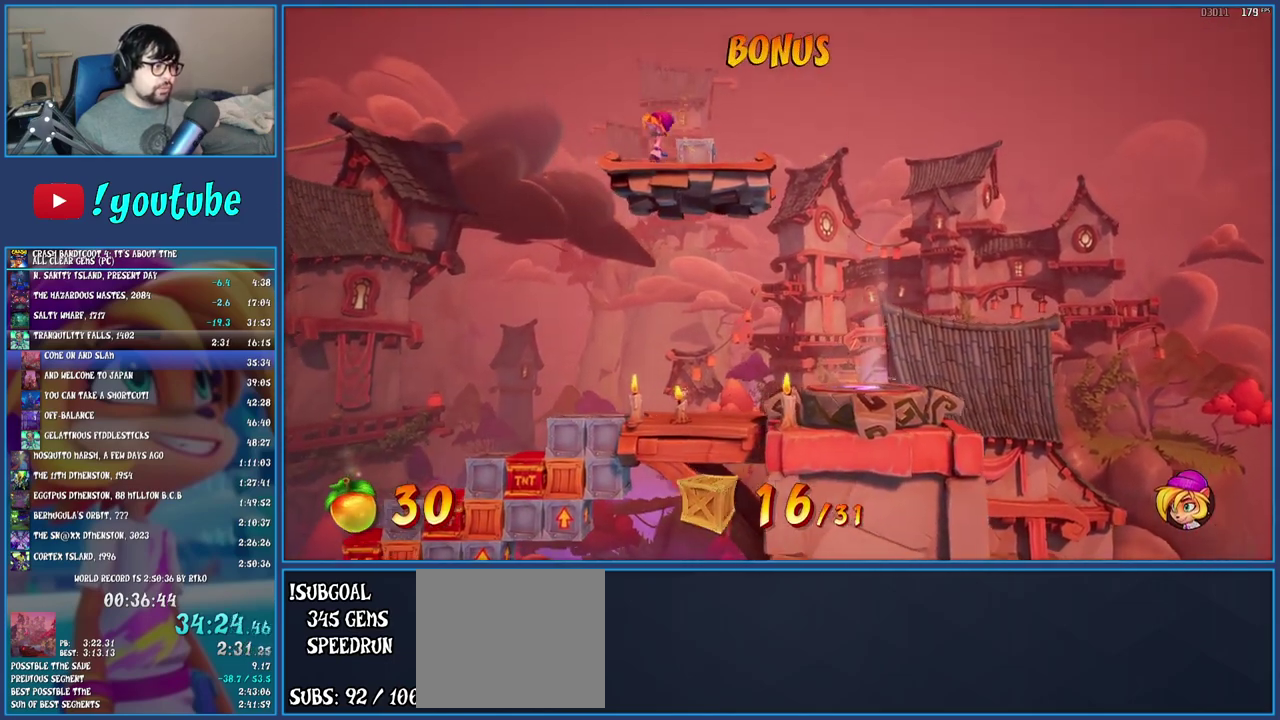
{"buttons": [], "left_stick": "left", "right_stick": "center", "events": [[350, "R1", "down"], [467, "R1", "up"]]}
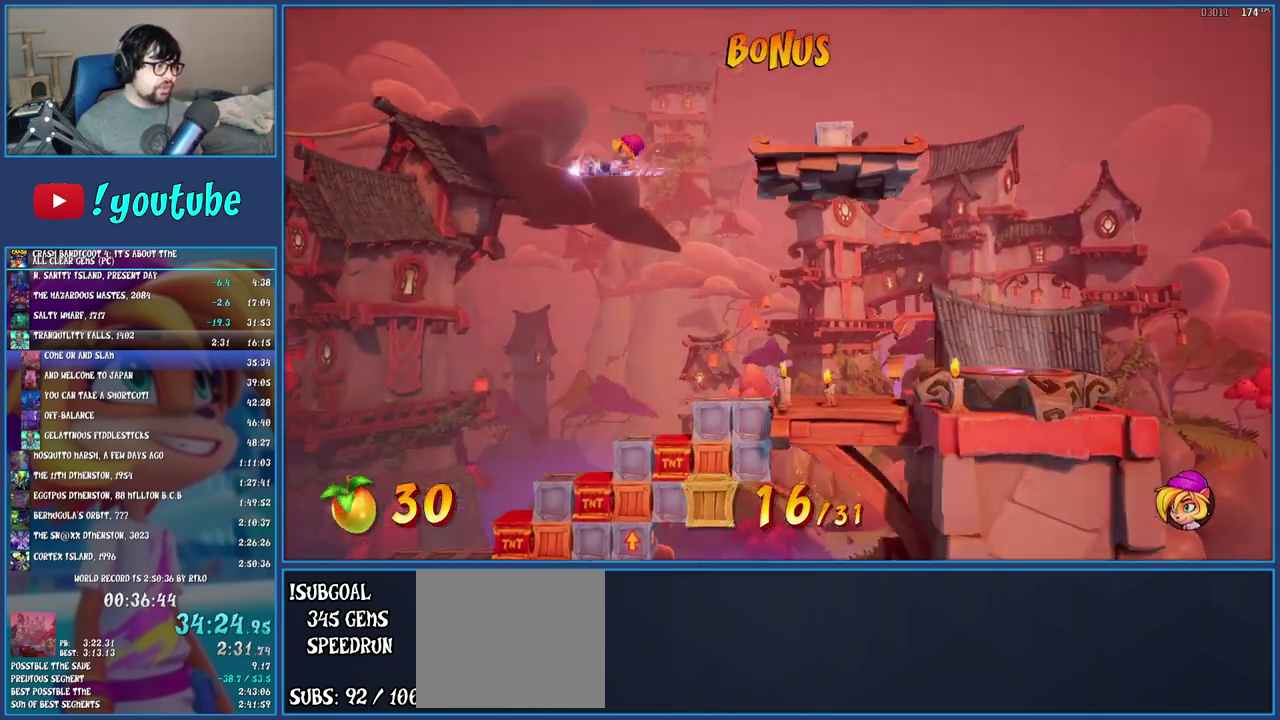
{"buttons": ["CROSS", "SQUARE"], "left_stick": "left", "right_stick": "center", "events": [[117, "SQUARE", "down"], [150, "CROSS", "down"]]}
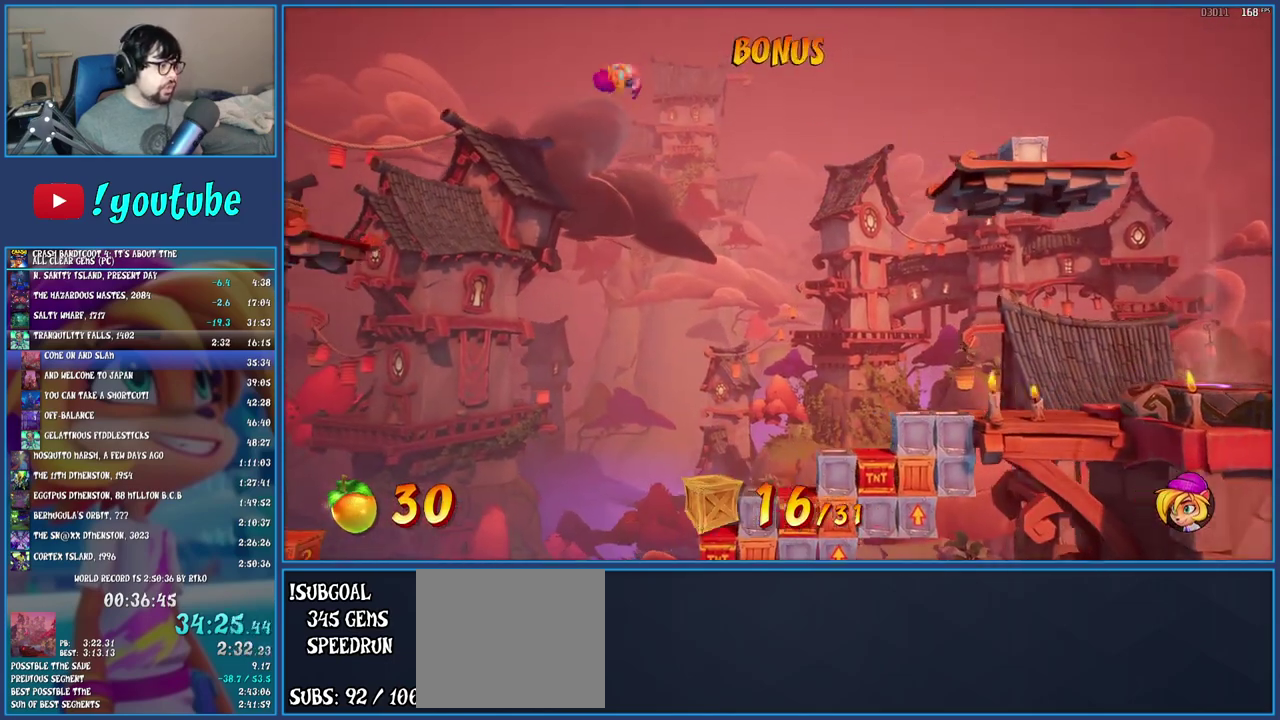
{"buttons": ["CROSS"], "left_stick": "left", "right_stick": "center", "events": [[50, "SQUARE", "up"], [67, "CROSS", "up"], [383, "CROSS", "down"]]}
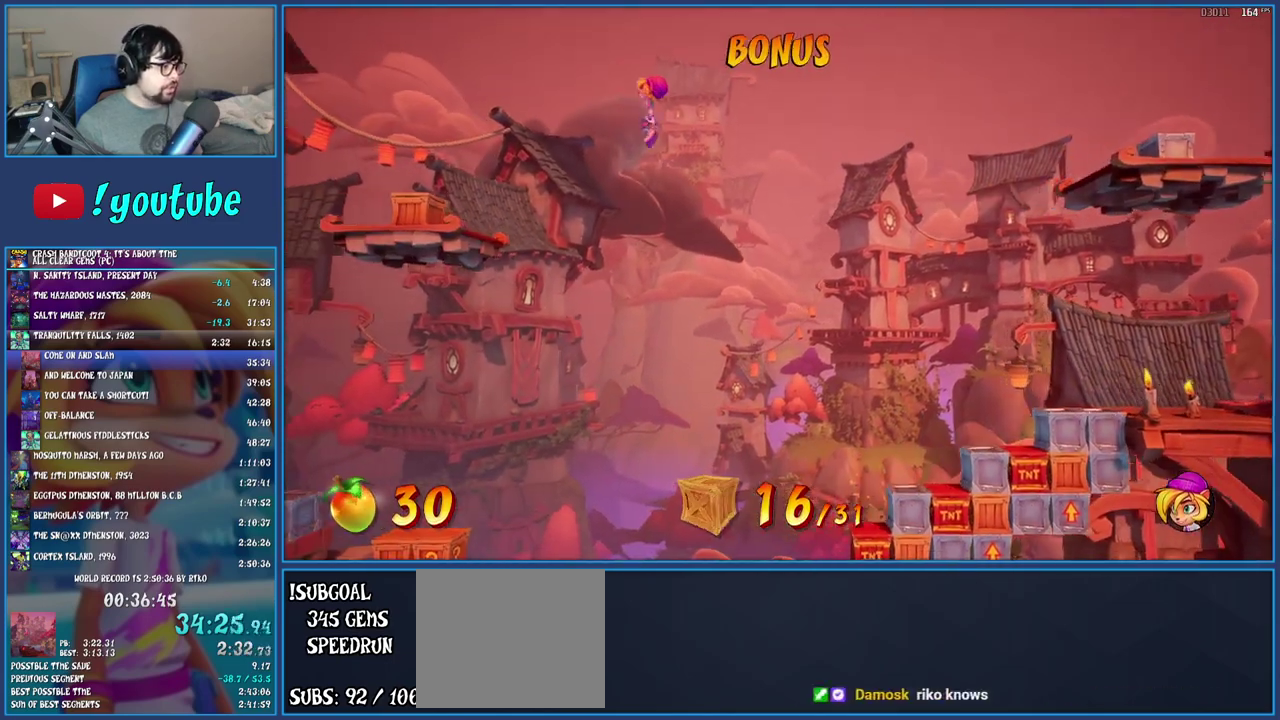
{"buttons": [], "left_stick": "left", "right_stick": "center", "events": [[283, "CROSS", "up"]]}
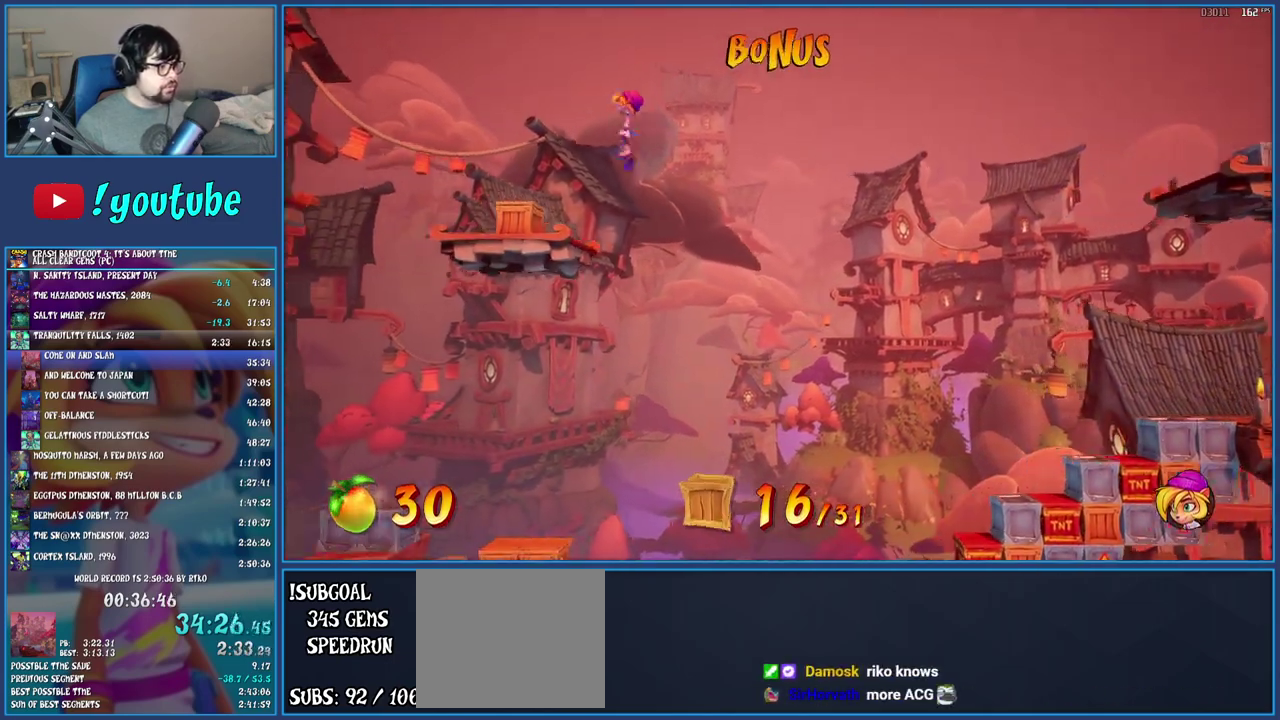
{"buttons": [], "left_stick": "left", "right_stick": "center", "events": [[17, "SQUARE", "down"], [200, "SQUARE", "up"], [383, "R1", "down"], [467, "R1", "up"]]}
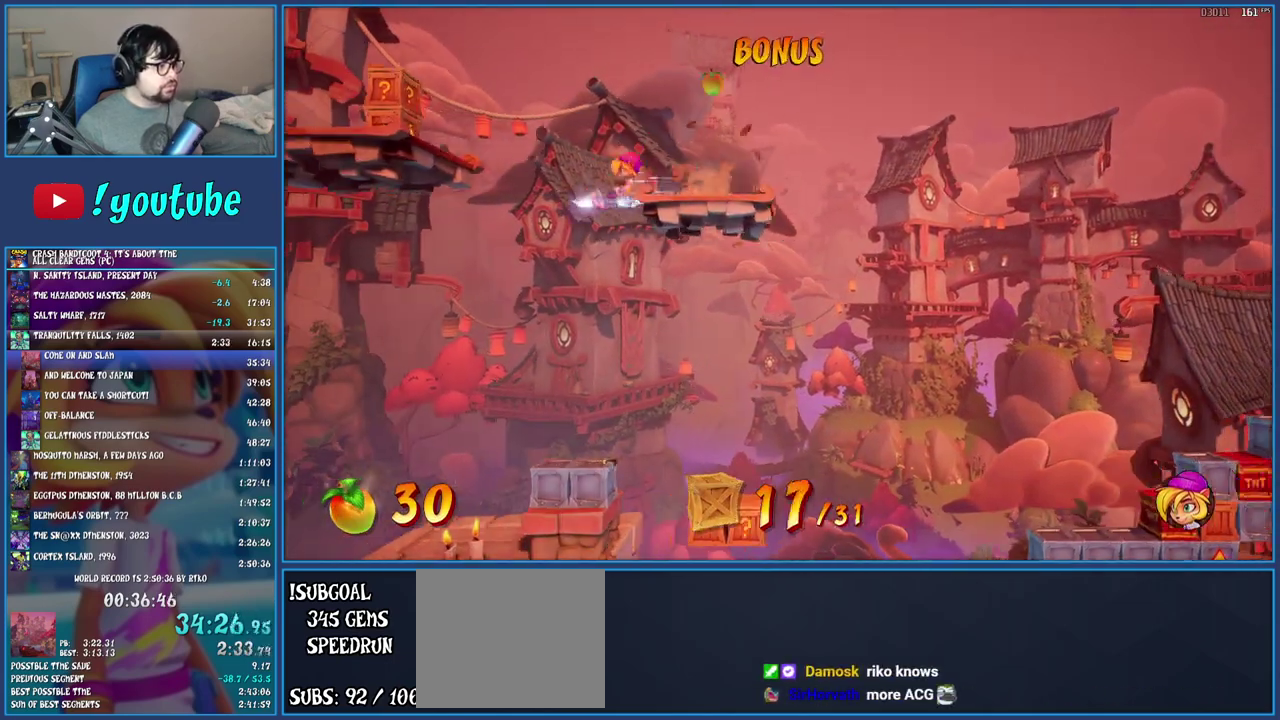
{"buttons": ["SQUARE"], "left_stick": "left", "right_stick": "center", "events": [[50, "SQUARE", "down"], [83, "CROSS", "down"], [200, "SQUARE", "up"], [217, "CROSS", "up"], [433, "SQUARE", "down"]]}
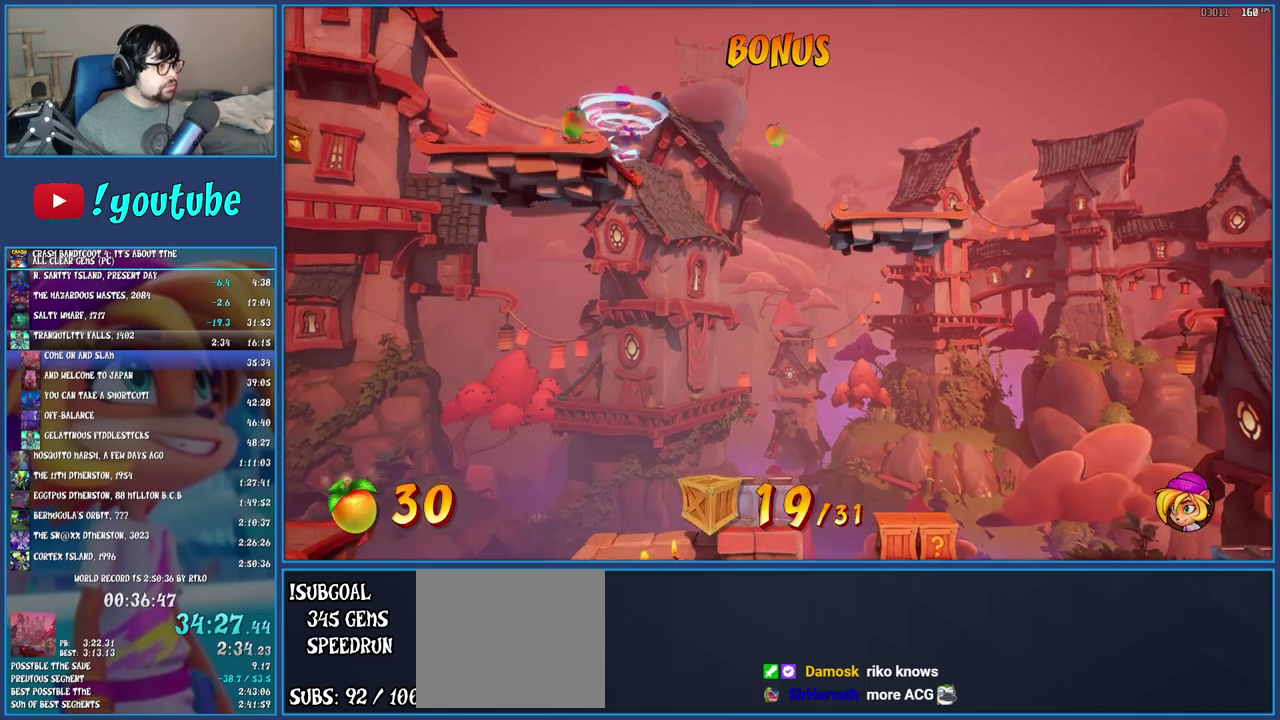
{"buttons": [], "left_stick": "left", "right_stick": "center", "events": [[67, "SQUARE", "up"]]}
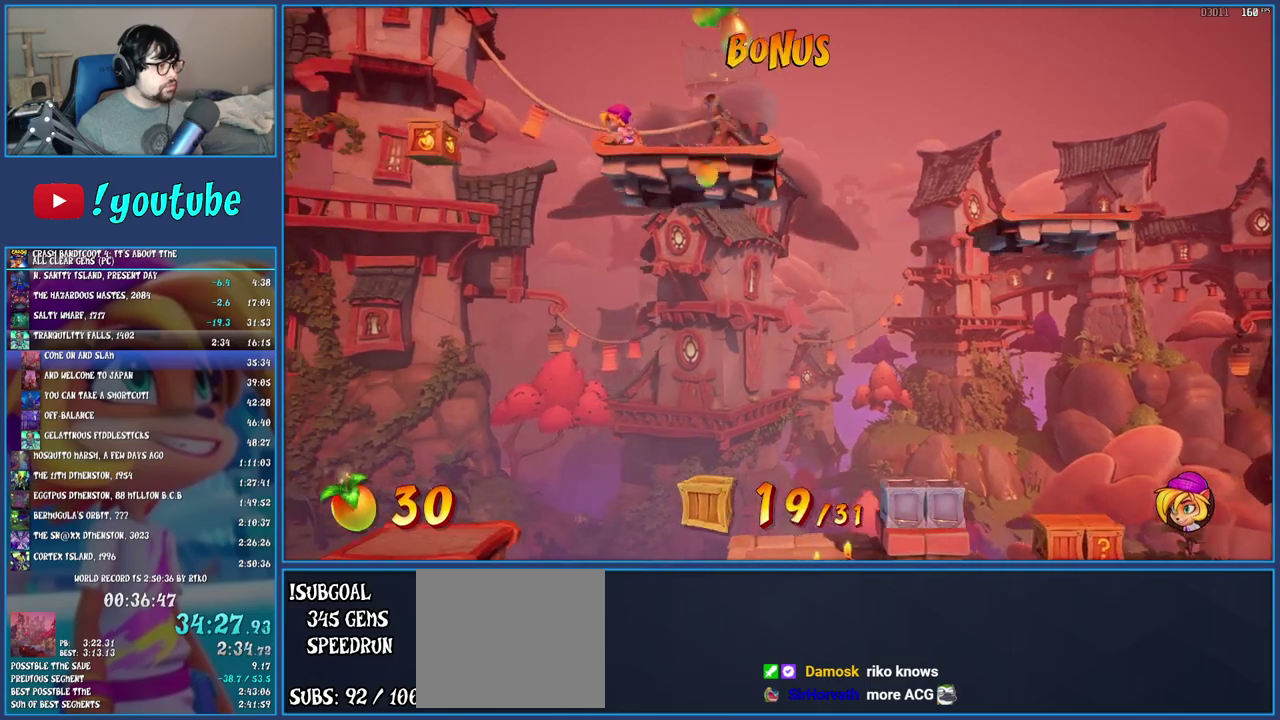
{"buttons": ["CROSS", "SQUARE"], "left_stick": "left", "right_stick": "center", "events": [[83, "R1", "down"], [233, "R1", "up"], [333, "SQUARE", "down"], [383, "CROSS", "down"]]}
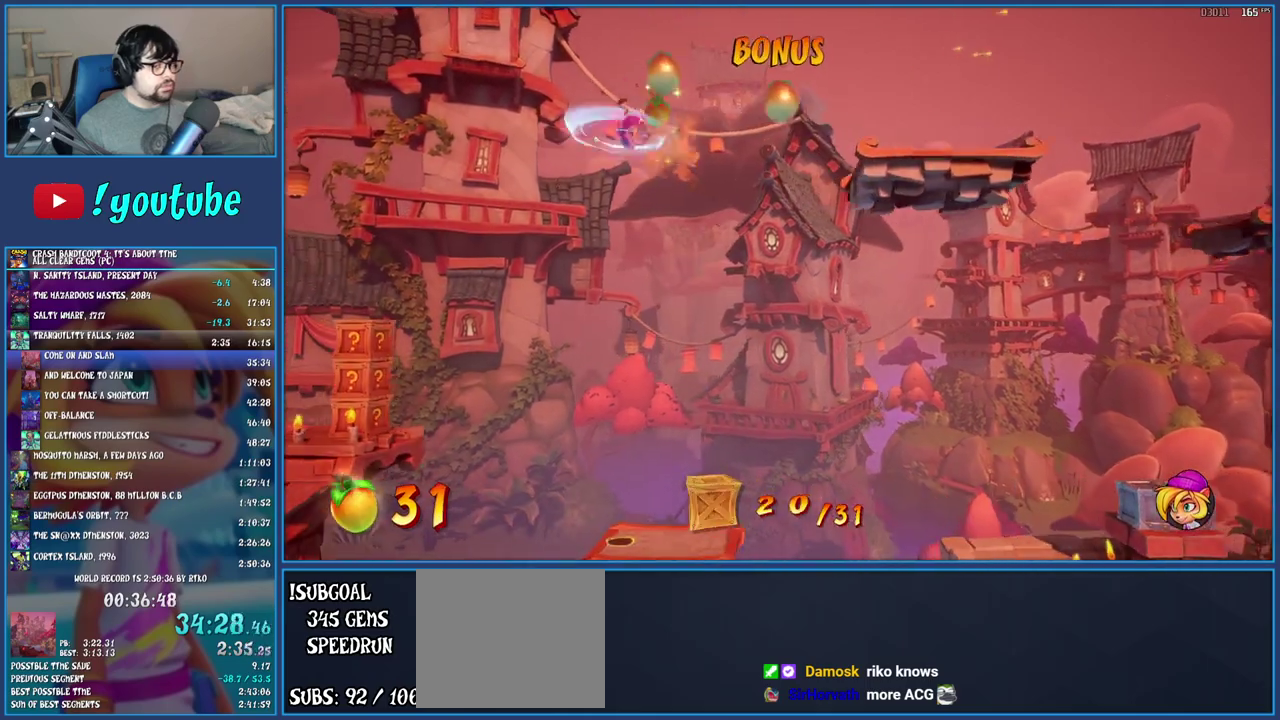
{"buttons": [], "left_stick": "left", "right_stick": "center", "events": [[150, "CROSS", "up"], [167, "SQUARE", "up"]]}
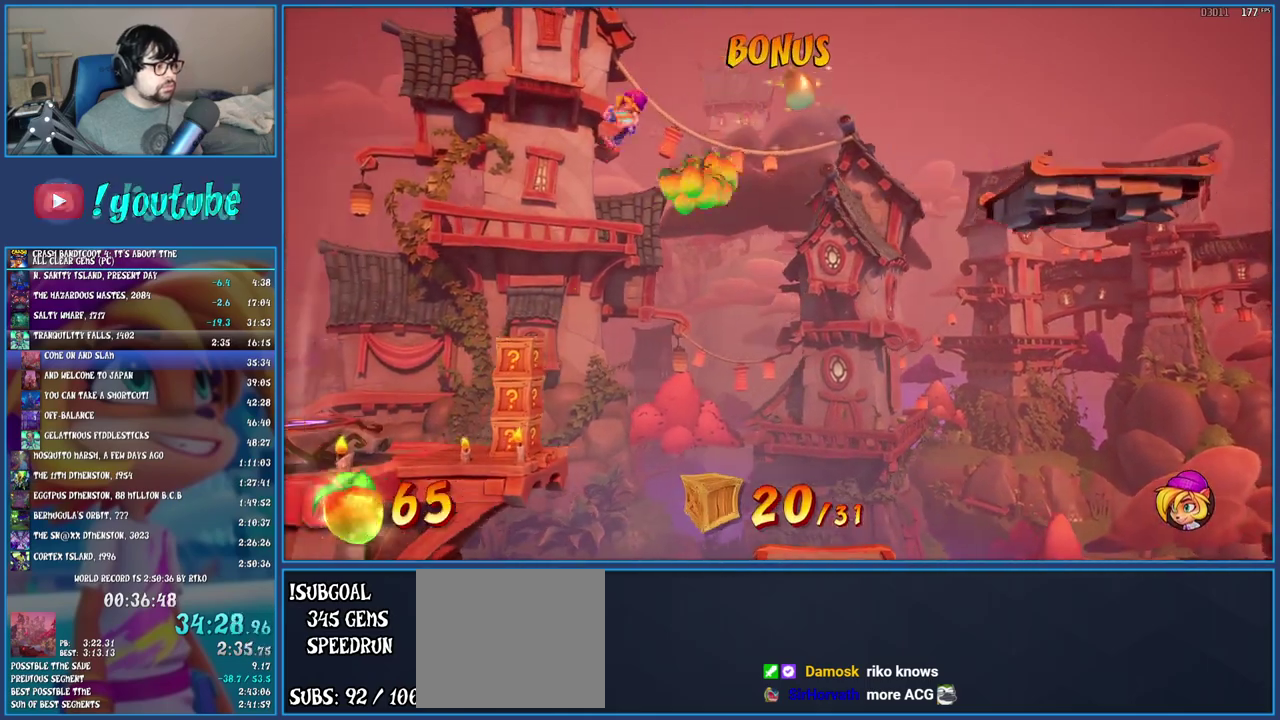
{"buttons": ["SQUARE"], "left_stick": "center", "right_stick": "center", "events": [[267, "SQUARE", "down"], [267, "left_stick", "center"]]}
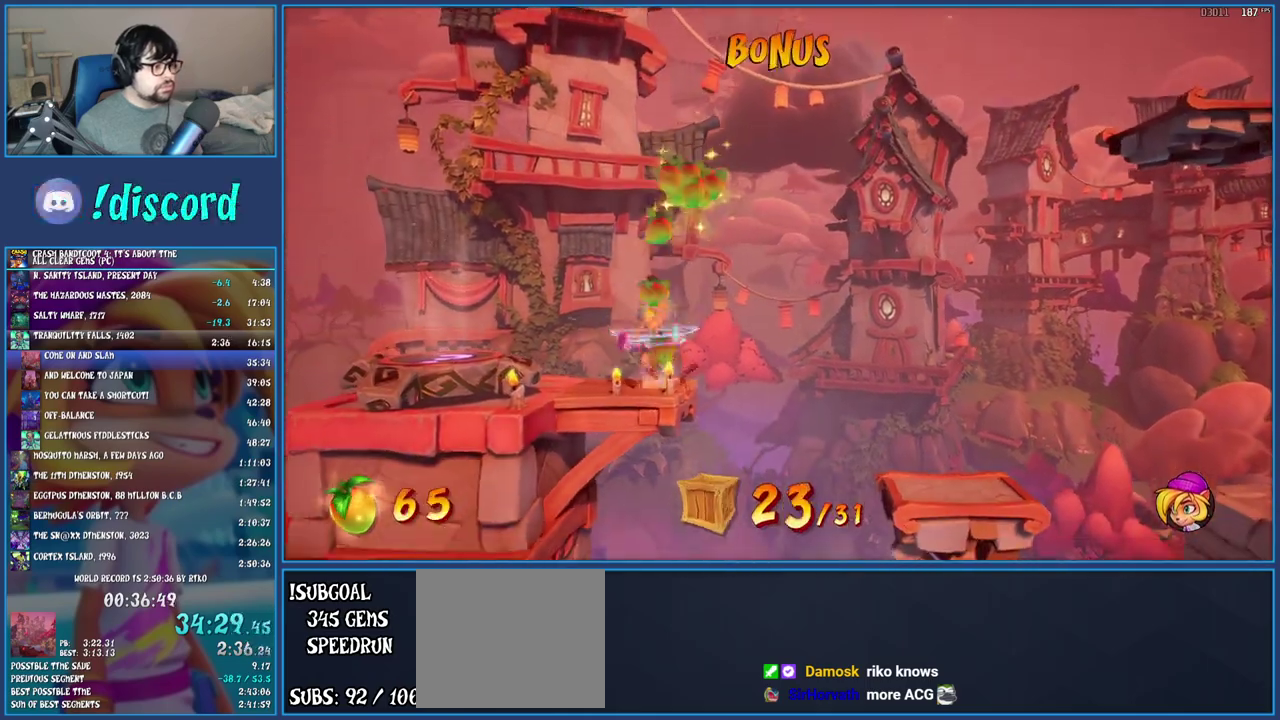
{"buttons": ["R1"], "left_stick": "right", "right_stick": "center", "events": [[83, "SQUARE", "up"], [267, "left_stick", "right"], [450, "R1", "down"]]}
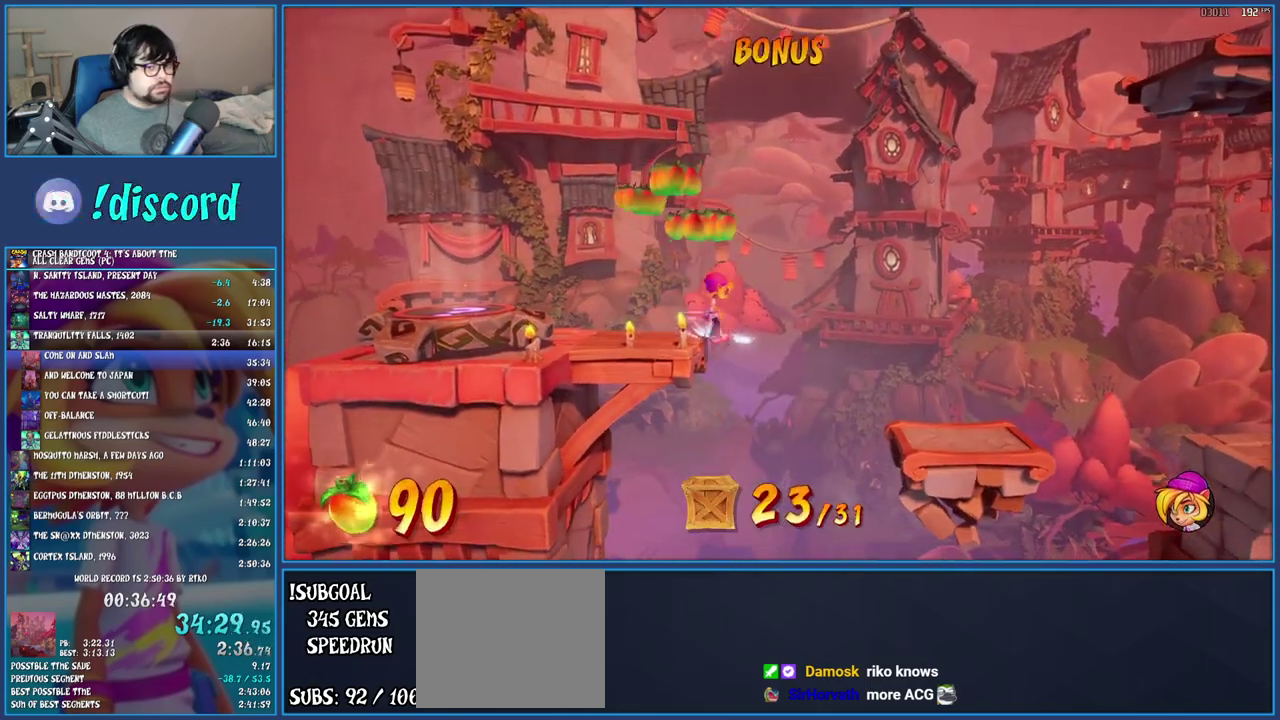
{"buttons": [], "left_stick": "right", "right_stick": "center", "events": [[100, "R1", "up"], [183, "SQUARE", "down"], [367, "SQUARE", "up"]]}
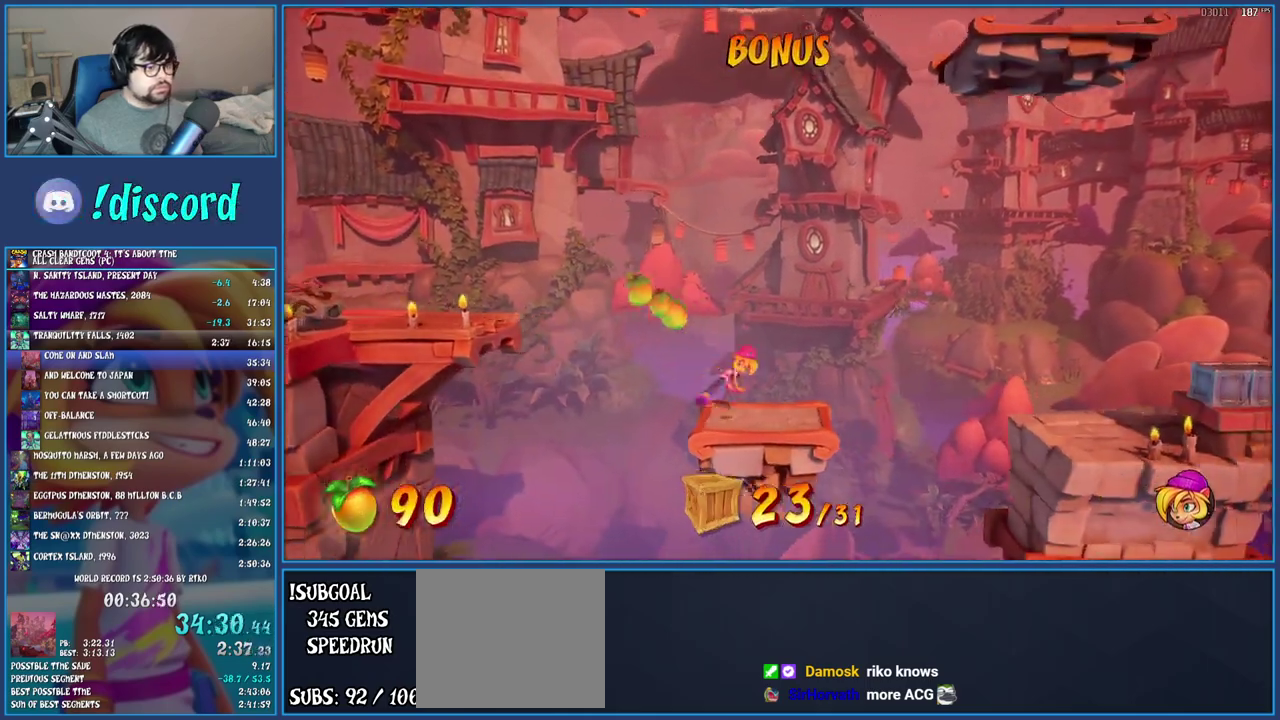
{"buttons": [], "left_stick": "right", "right_stick": "center", "events": [[333, "R1", "down"], [483, "R1", "up"]]}
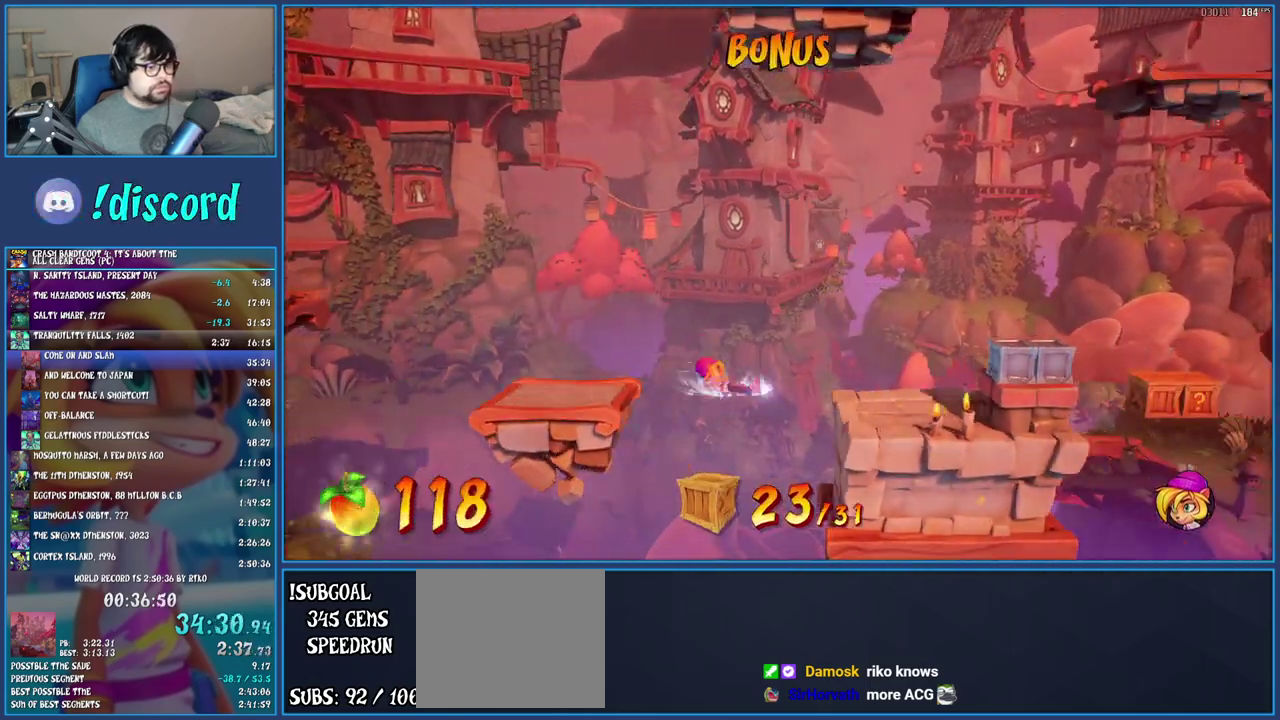
{"buttons": ["CROSS", "SQUARE"], "left_stick": "right", "right_stick": "center", "events": [[100, "SQUARE", "down"], [133, "CROSS", "down"]]}
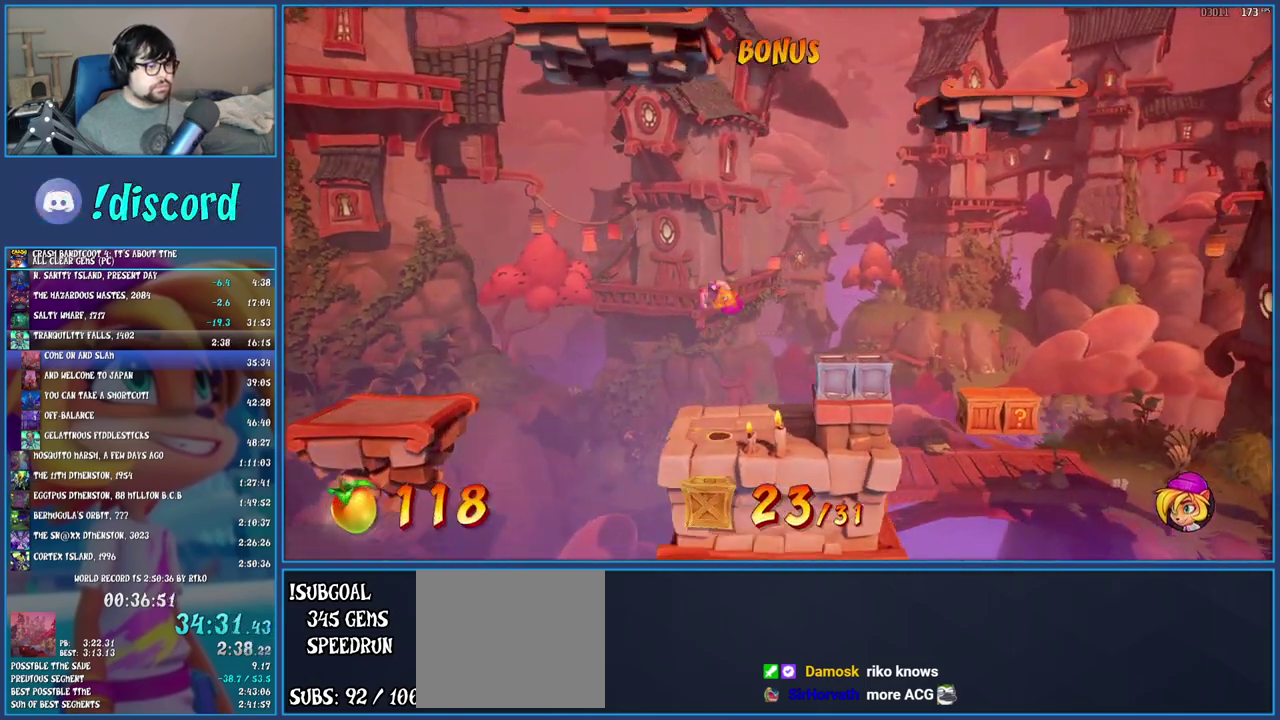
{"buttons": ["CROSS"], "left_stick": "right", "right_stick": "center", "events": [[33, "CROSS", "up"], [33, "SQUARE", "up"], [317, "CROSS", "down"]]}
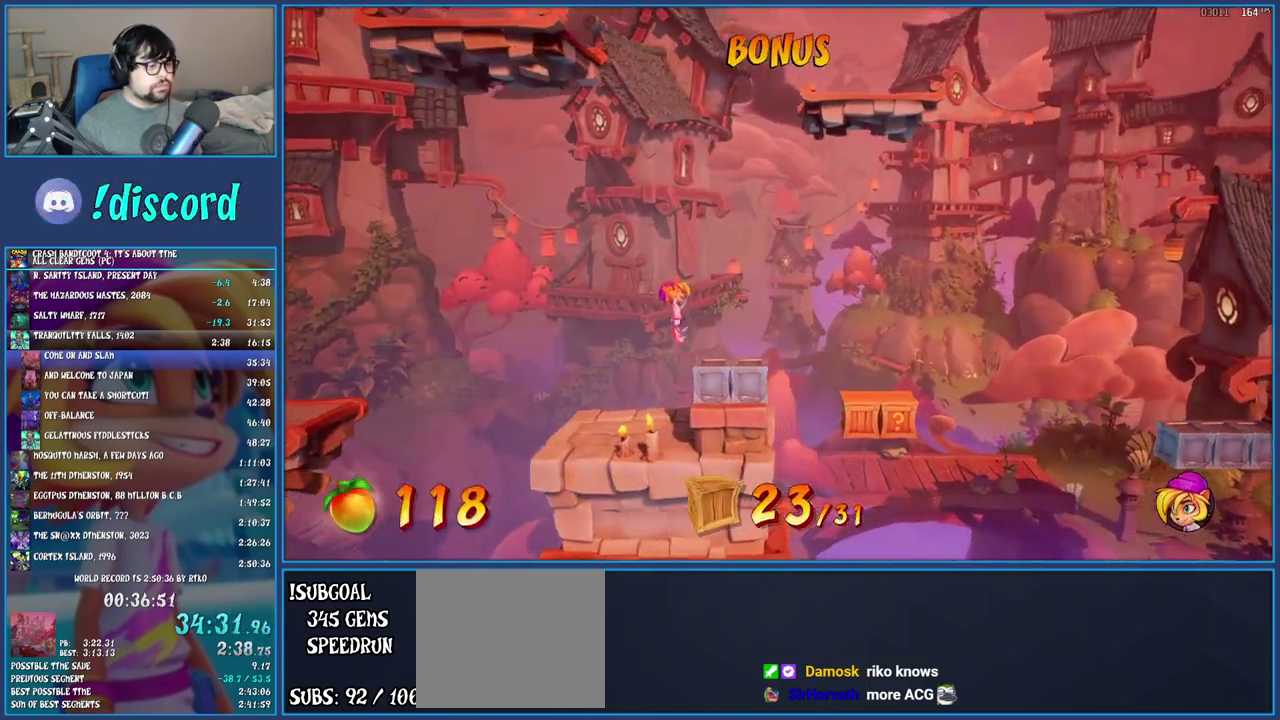
{"buttons": [], "left_stick": "right", "right_stick": "center", "events": [[250, "left_stick", "center"], [267, "CROSS", "up"], [483, "left_stick", "right"]]}
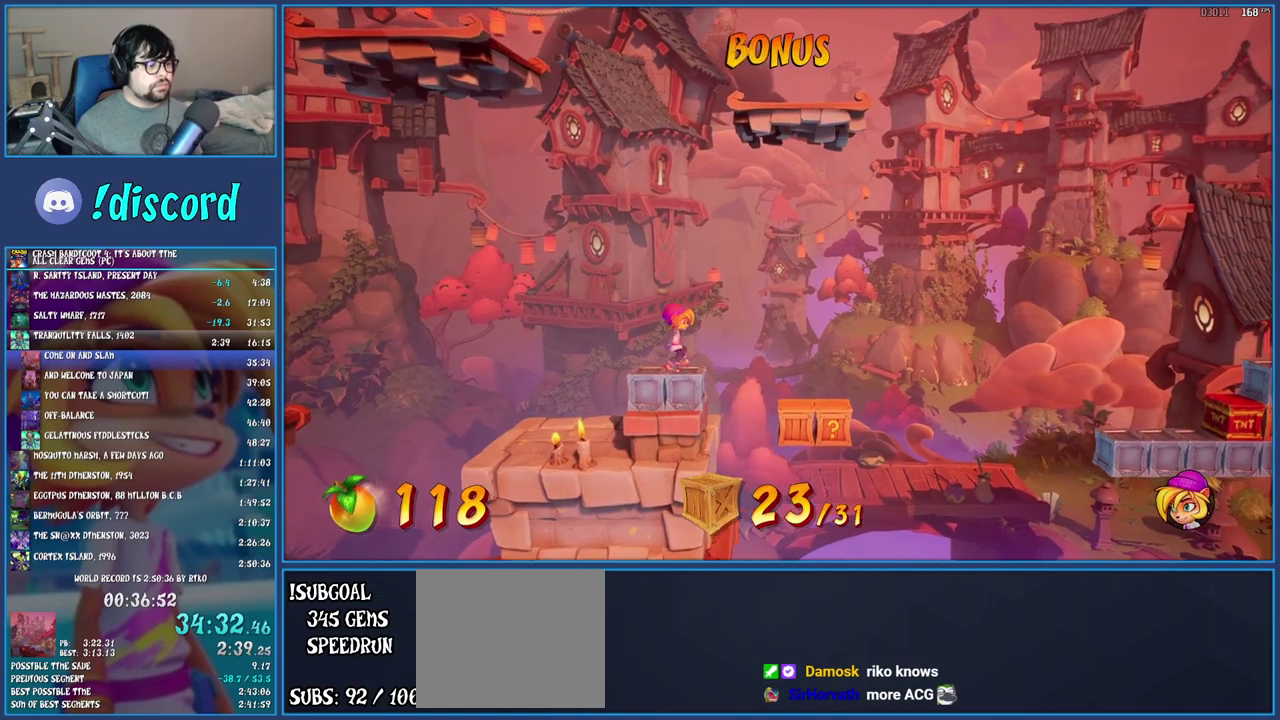
{"buttons": [], "left_stick": "center", "right_stick": "center", "events": [[17, "CROSS", "down"], [83, "CROSS", "up"], [450, "left_stick", "center"]]}
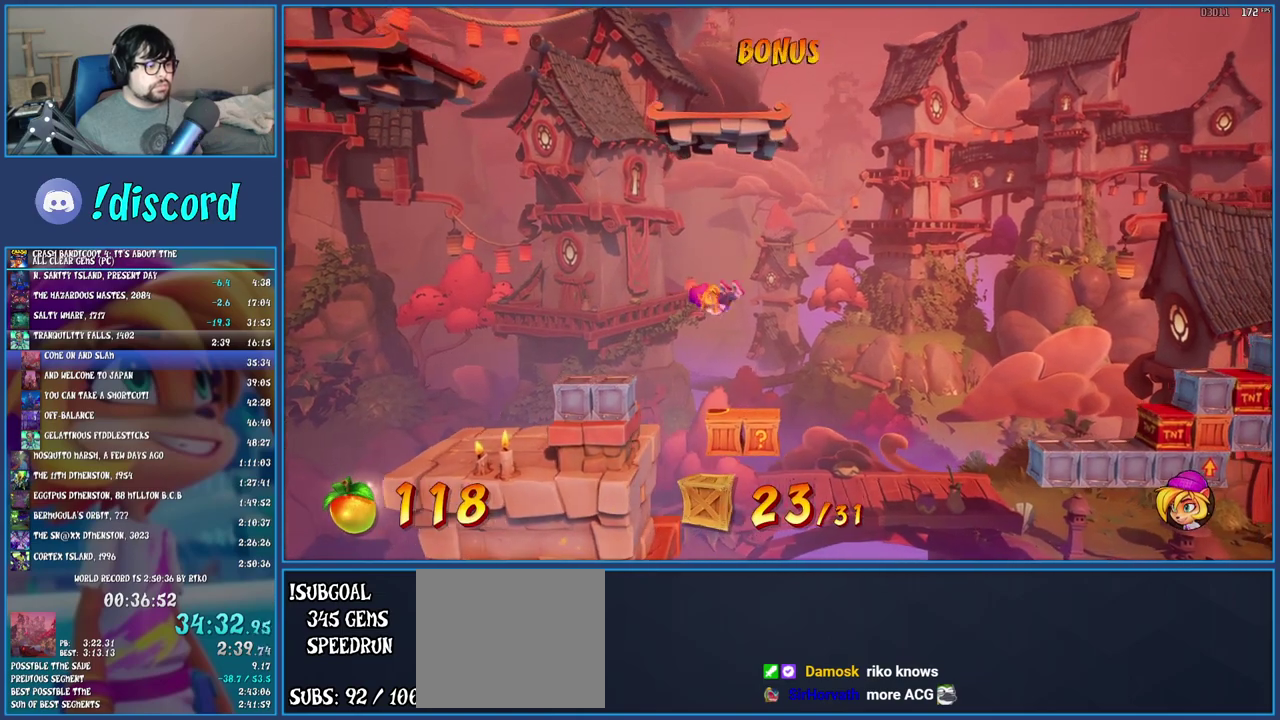
{"buttons": [], "left_stick": "center", "right_stick": "center", "events": [[283, "left_stick", "down-right"], [383, "left_stick", "right"], [467, "left_stick", "center"]]}
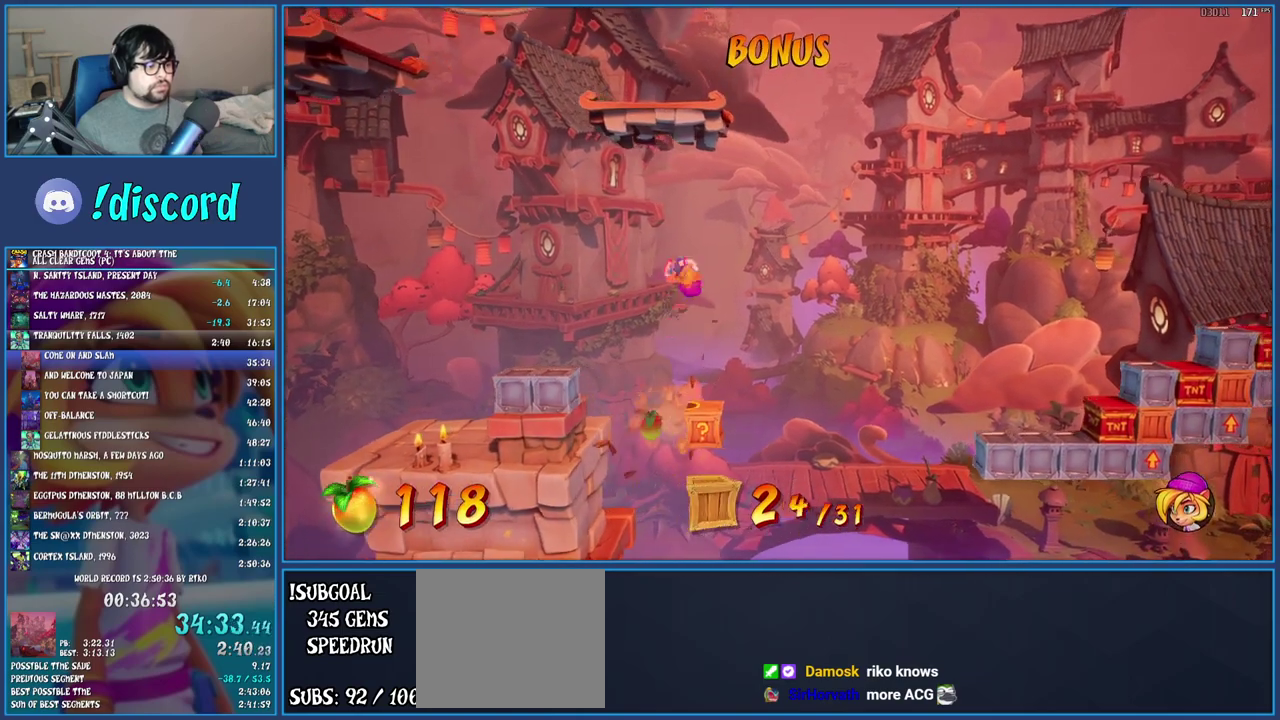
{"buttons": ["CROSS"], "left_stick": "right", "right_stick": "center", "events": [[417, "left_stick", "right"], [483, "CROSS", "down"]]}
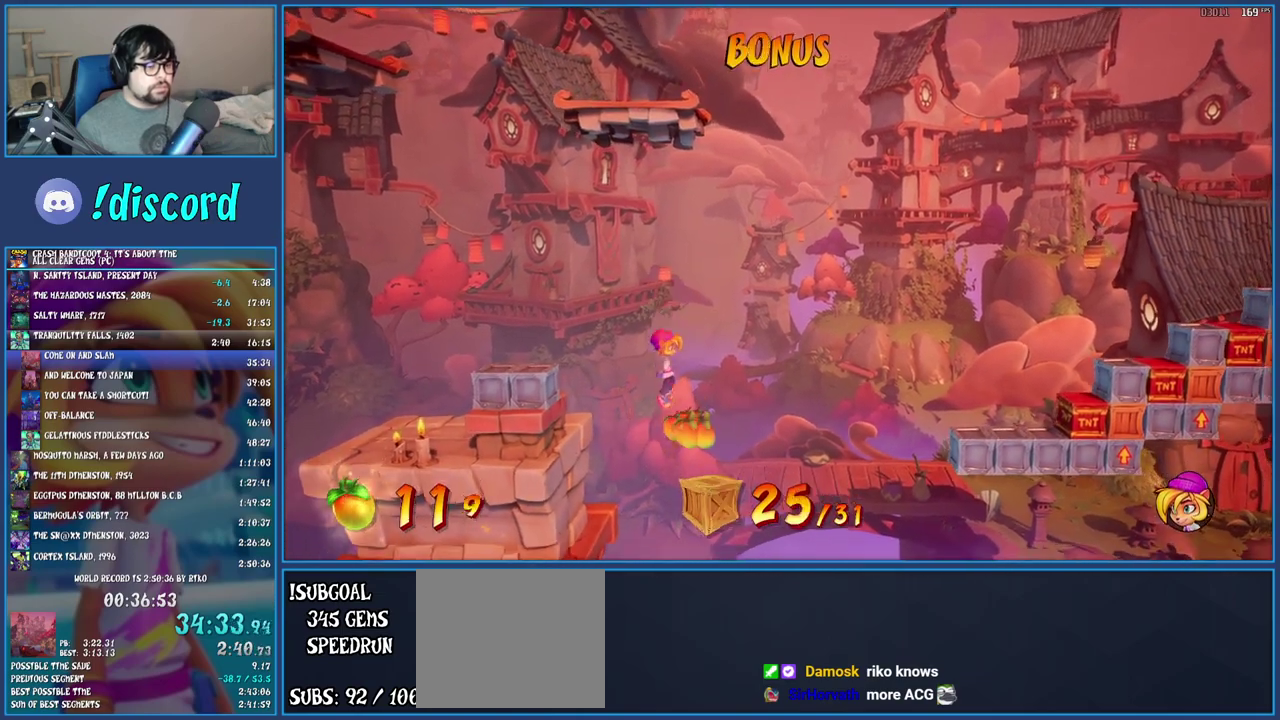
{"buttons": [], "left_stick": "right", "right_stick": "center", "events": [[367, "CROSS", "up"]]}
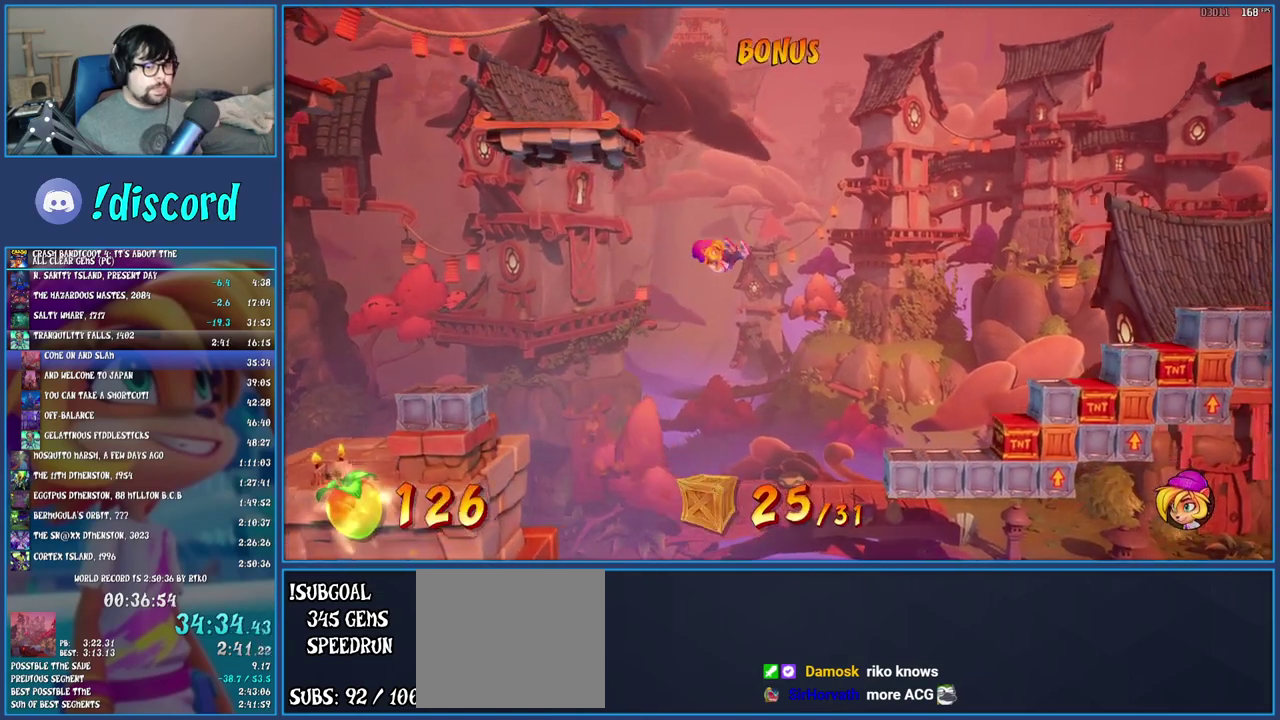
{"buttons": ["CROSS"], "left_stick": "right", "right_stick": "center", "events": [[100, "CROSS", "down"]]}
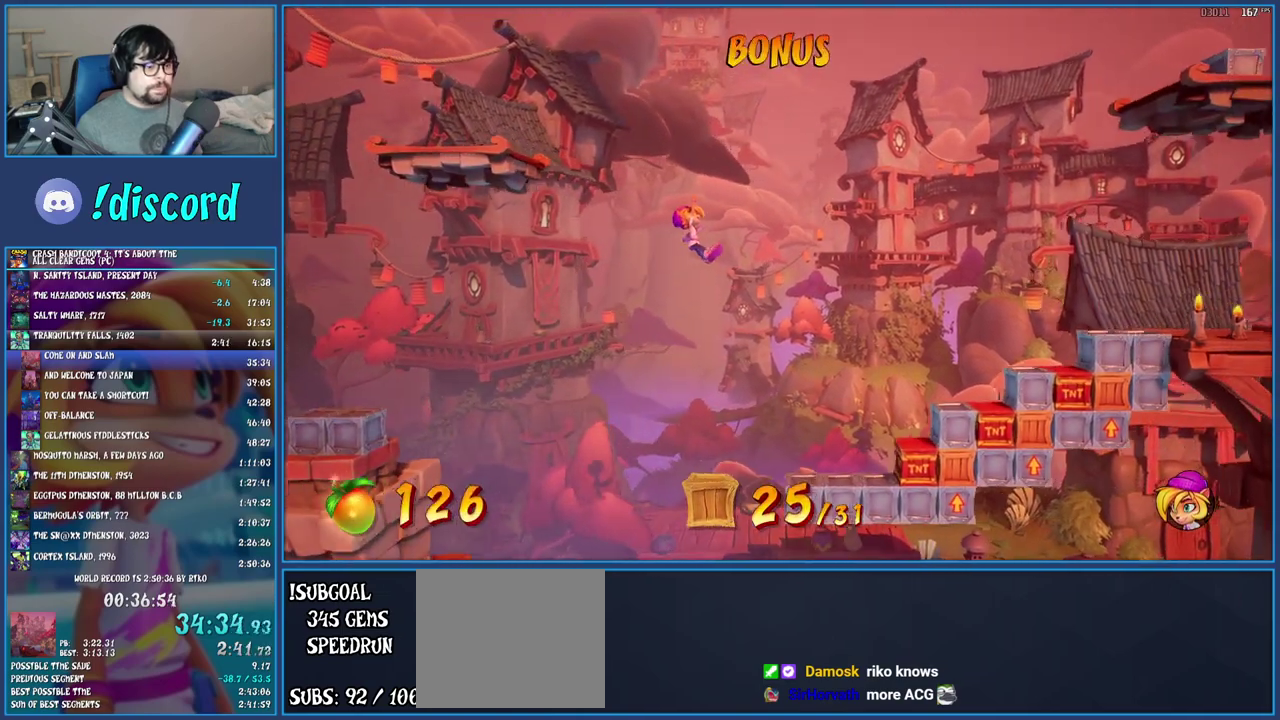
{"buttons": ["CROSS"], "left_stick": "right", "right_stick": "center", "events": []}
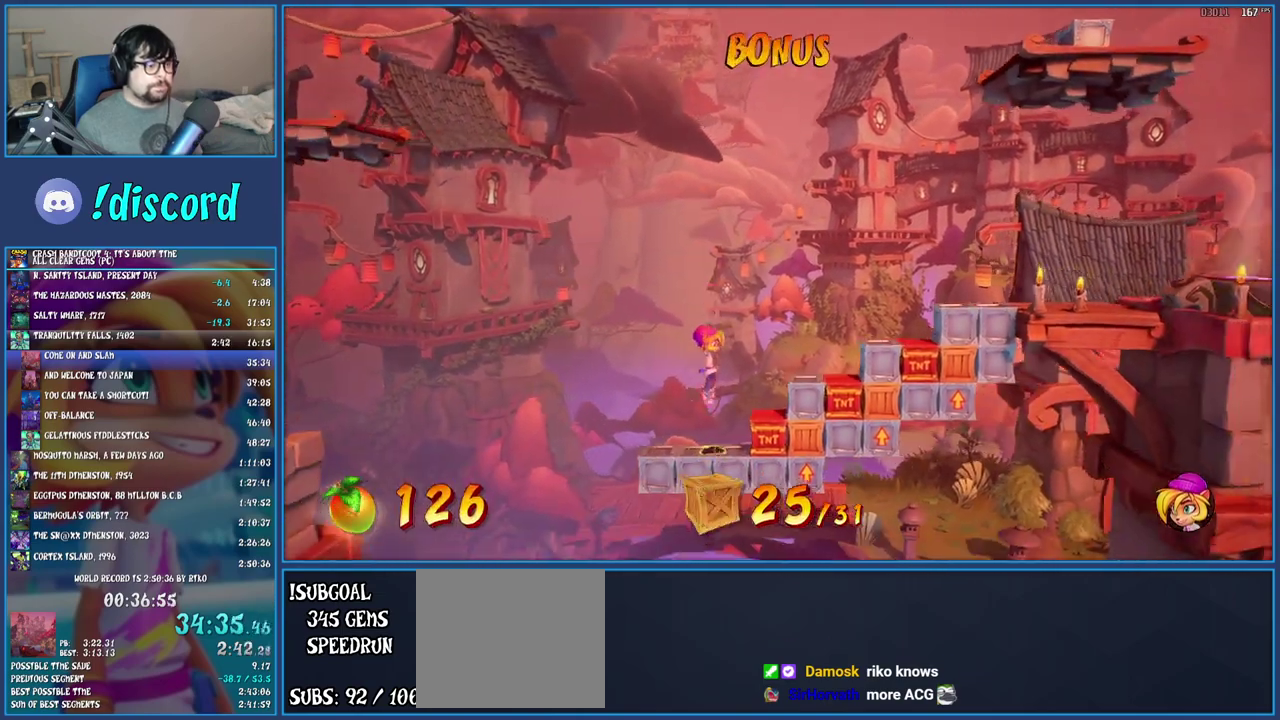
{"buttons": ["CROSS"], "left_stick": "center", "right_stick": "center", "events": [[200, "CROSS", "up"], [250, "CROSS", "down"], [500, "left_stick", "center"]]}
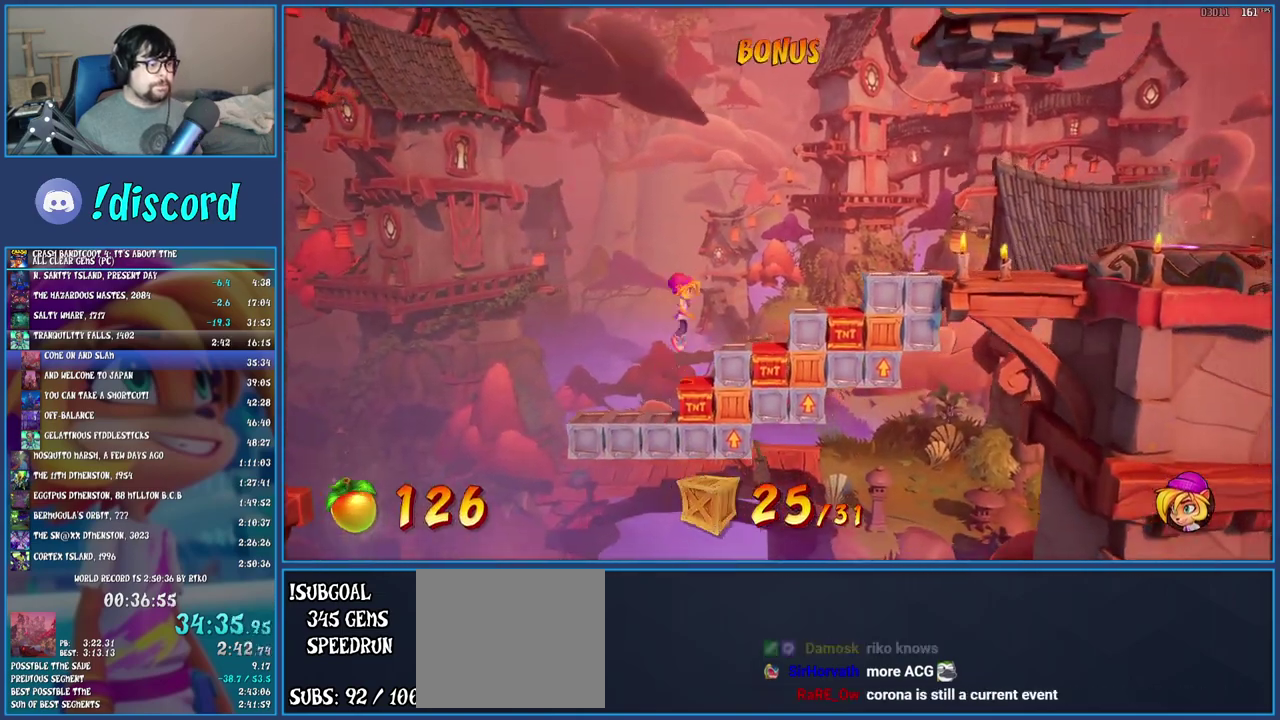
{"buttons": ["CROSS"], "left_stick": "right", "right_stick": "center", "events": [[367, "left_stick", "right"]]}
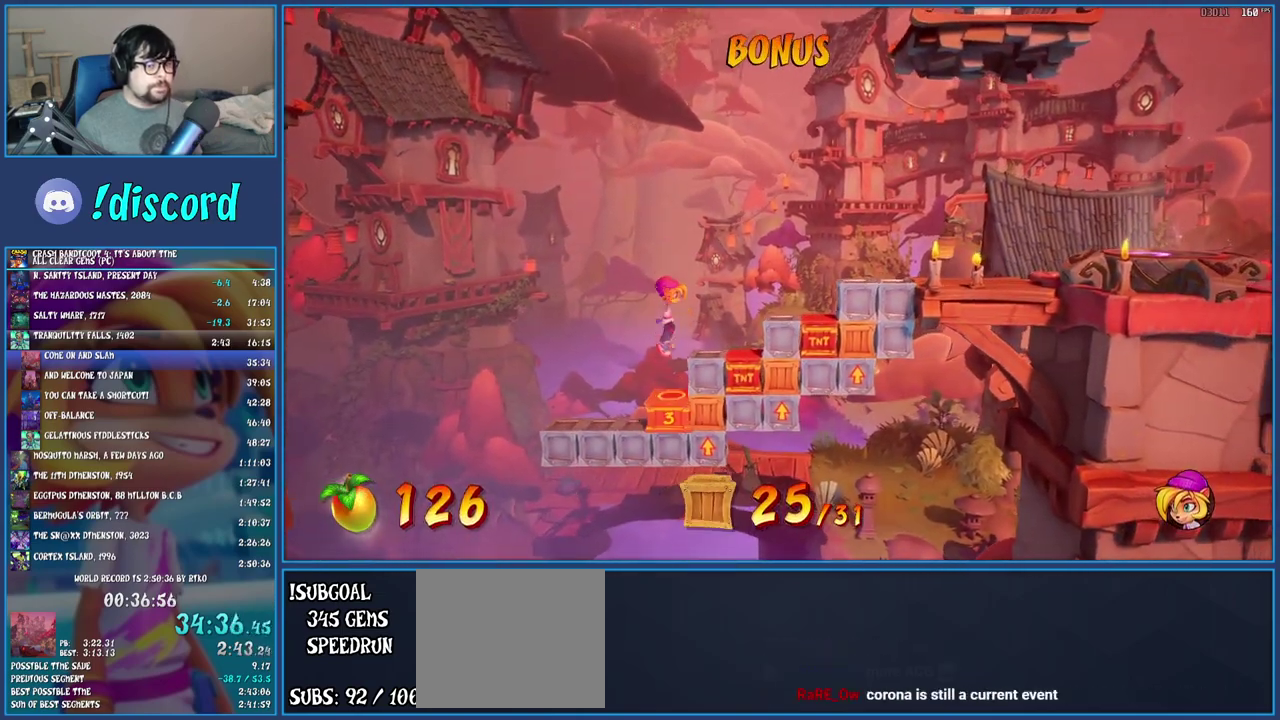
{"buttons": [], "left_stick": "right", "right_stick": "center", "events": [[283, "CROSS", "up"], [350, "CROSS", "down"], [500, "CROSS", "up"]]}
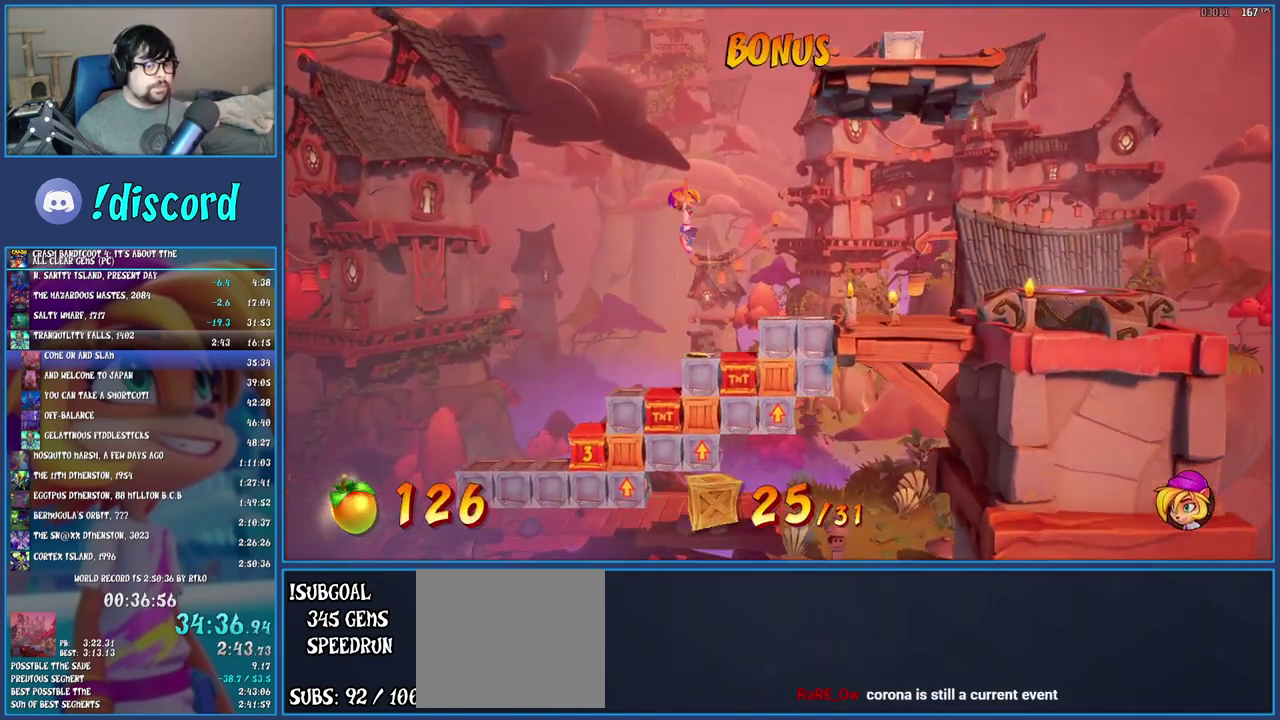
{"buttons": [], "left_stick": "right", "right_stick": "center", "events": []}
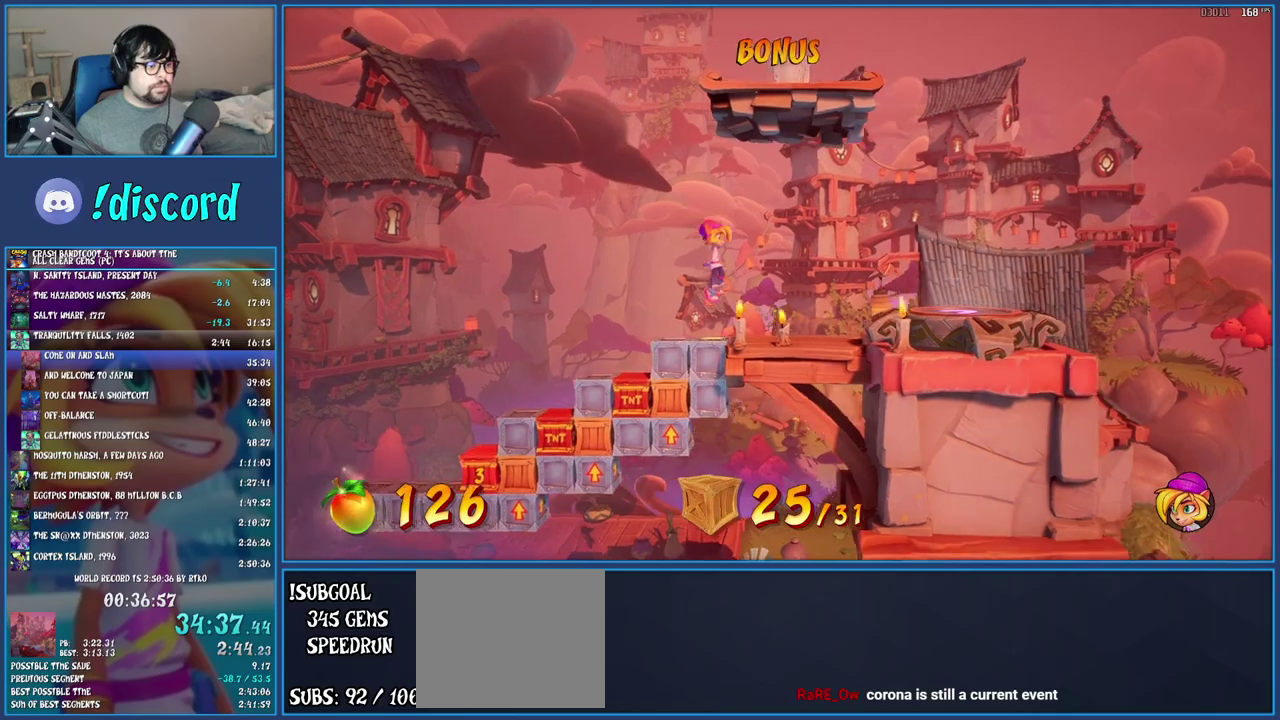
{"buttons": [], "left_stick": "right", "right_stick": "center", "events": [[200, "CROSS", "down"], [300, "CROSS", "up"]]}